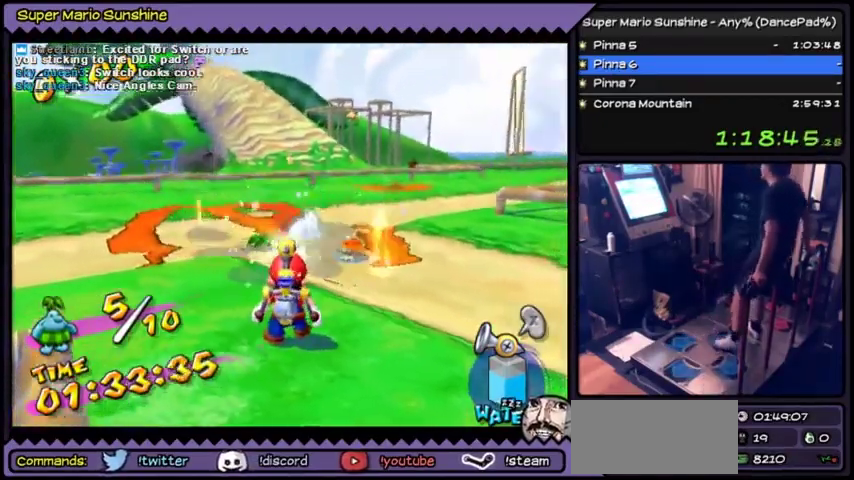
Gameplay with a controller (Nintendo layout); each line is a JSON object with the inputs held at the frame after it. "events" lists button and stick changes between this image and that frame as [ms after this image, input, new state], when the widget could be followed in between. Not read: L3 R3.
{"buttons": [], "events": [[434, "Y", "up"]]}
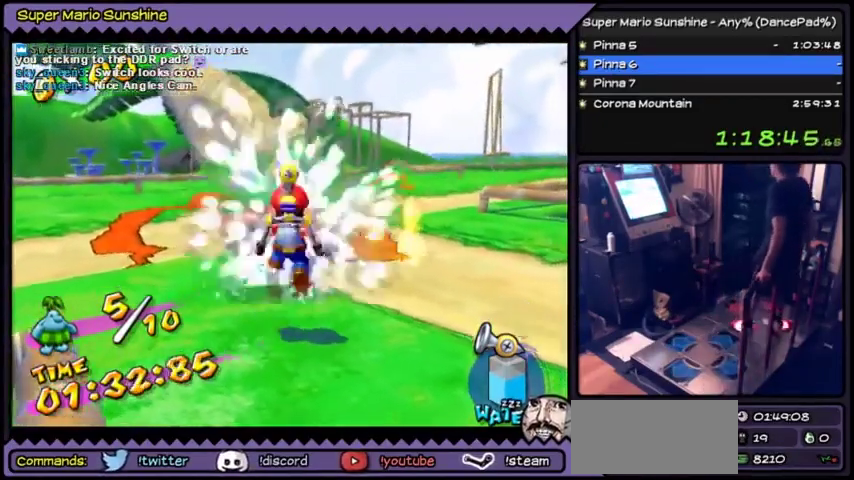
{"buttons": ["A"], "events": [[100, "A", "down"]]}
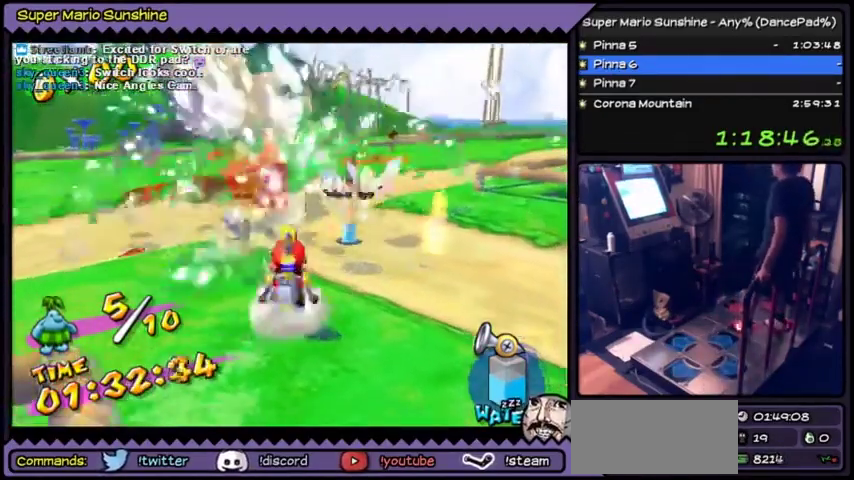
{"buttons": ["A"], "events": [[334, "Y", "down"], [401, "A", "up"], [401, "Y", "up"], [501, "A", "down"]]}
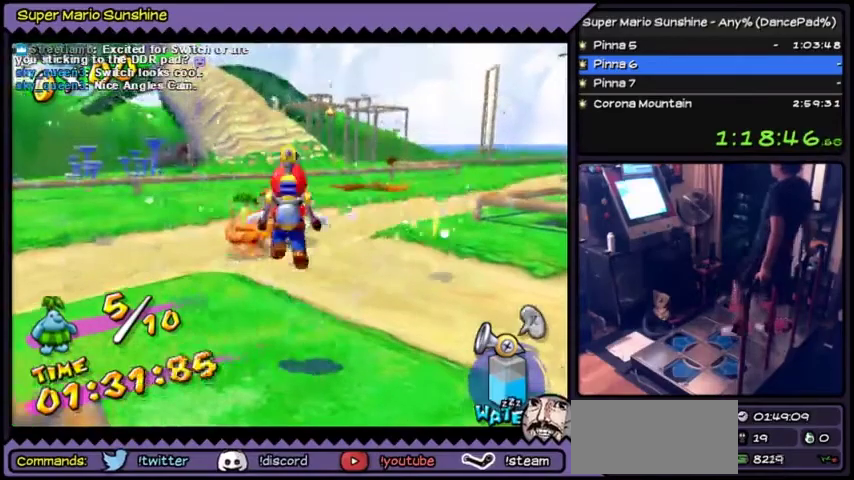
{"buttons": ["A", "DPAD_UP"], "events": [[100, "Y", "down"], [167, "Y", "up"], [500, "DPAD_UP", "down"]]}
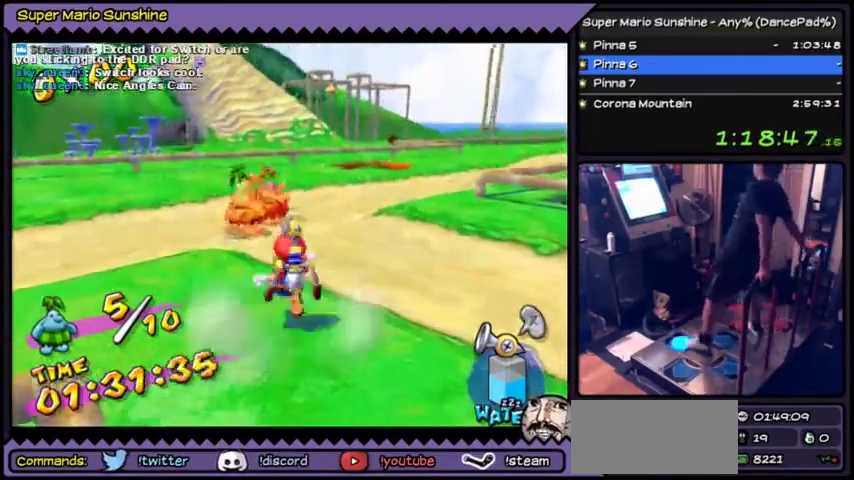
{"buttons": ["A", "DPAD_UP"], "events": []}
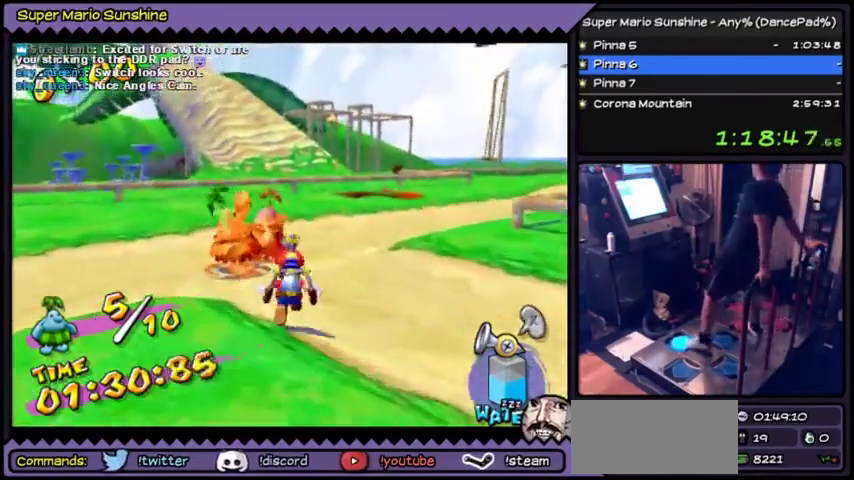
{"buttons": ["A"], "events": [[467, "DPAD_UP", "up"]]}
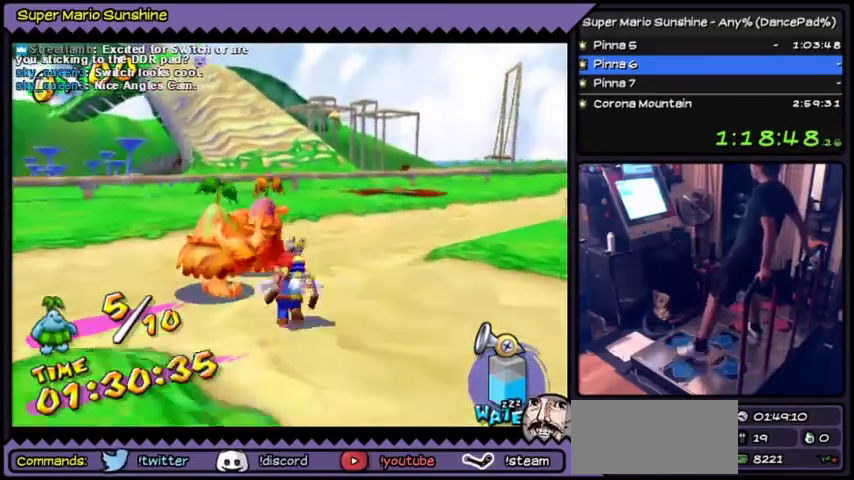
{"buttons": ["A", "Y", "DPAD_LEFT"], "events": [[167, "Y", "down"], [467, "DPAD_LEFT", "down"]]}
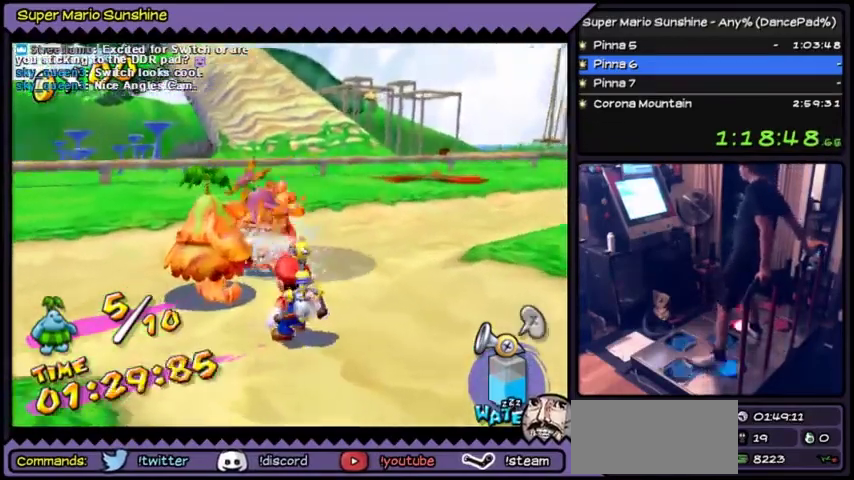
{"buttons": ["A", "Y"], "events": [[100, "DPAD_LEFT", "up"], [233, "DPAD_DOWN", "down"], [400, "DPAD_DOWN", "up"]]}
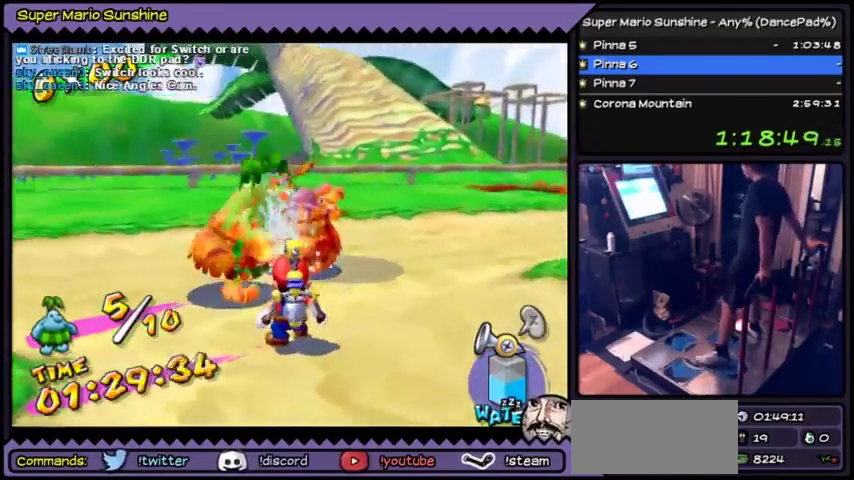
{"buttons": ["A", "Y"], "events": []}
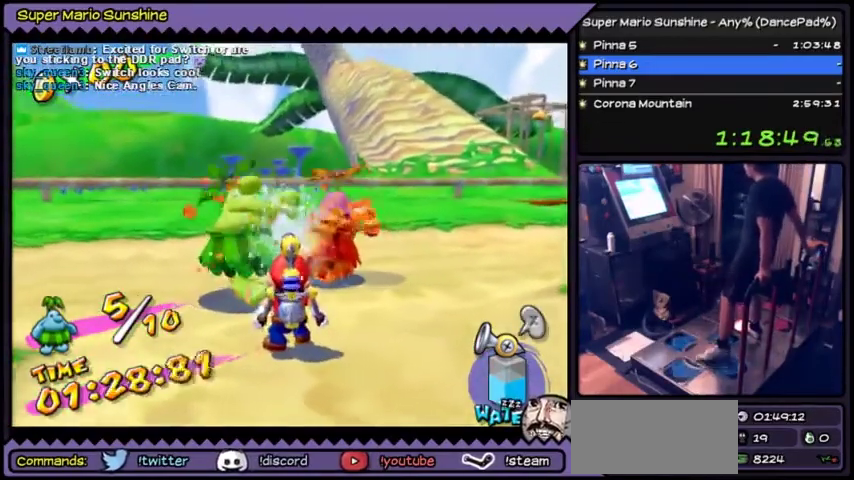
{"buttons": ["A", "Y", "DPAD_RIGHT"], "events": [[400, "DPAD_RIGHT", "down"]]}
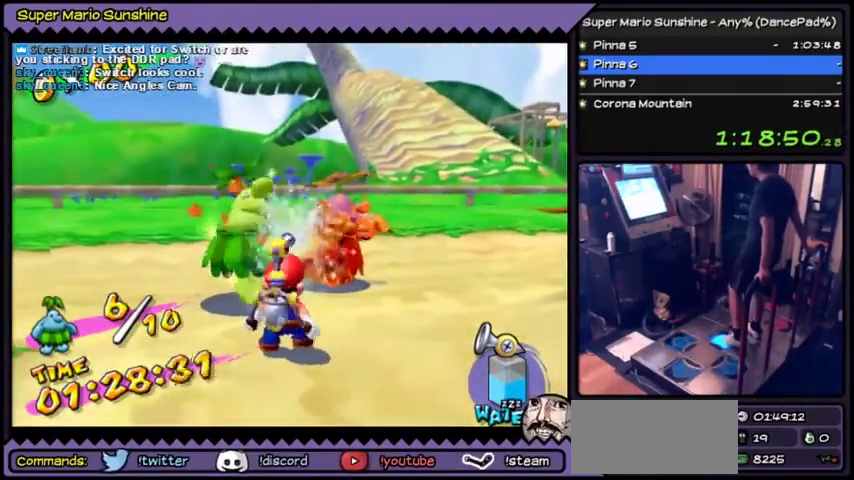
{"buttons": ["A", "Y"], "events": [[167, "DPAD_RIGHT", "up"]]}
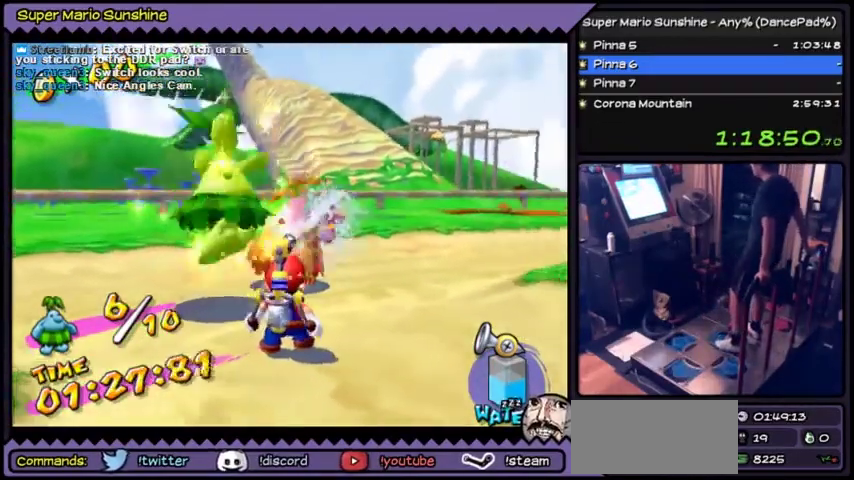
{"buttons": ["A", "Y"], "events": []}
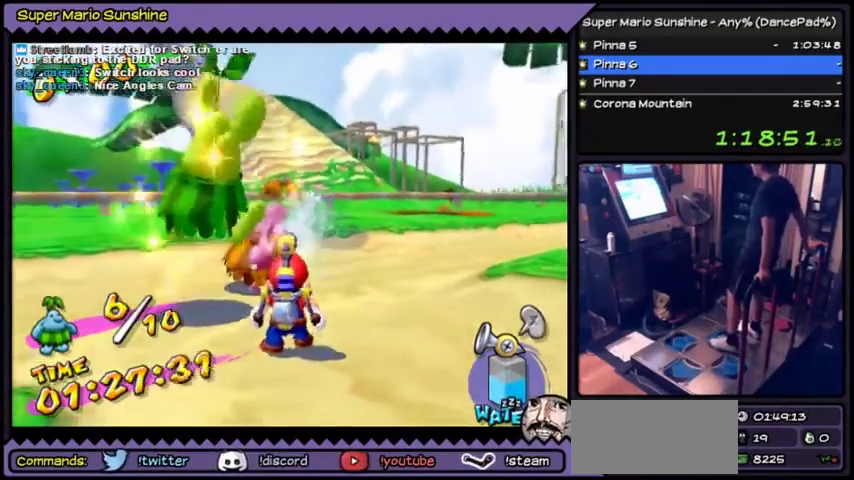
{"buttons": ["A", "Y"], "events": []}
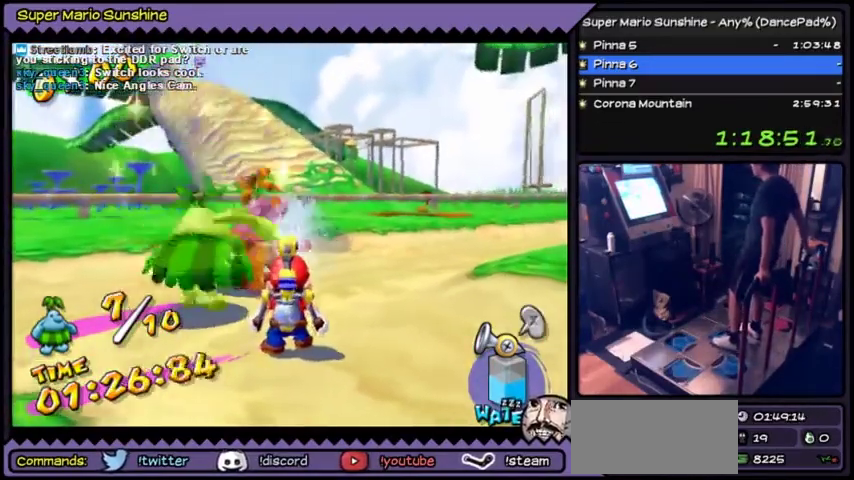
{"buttons": ["A", "Y"], "events": []}
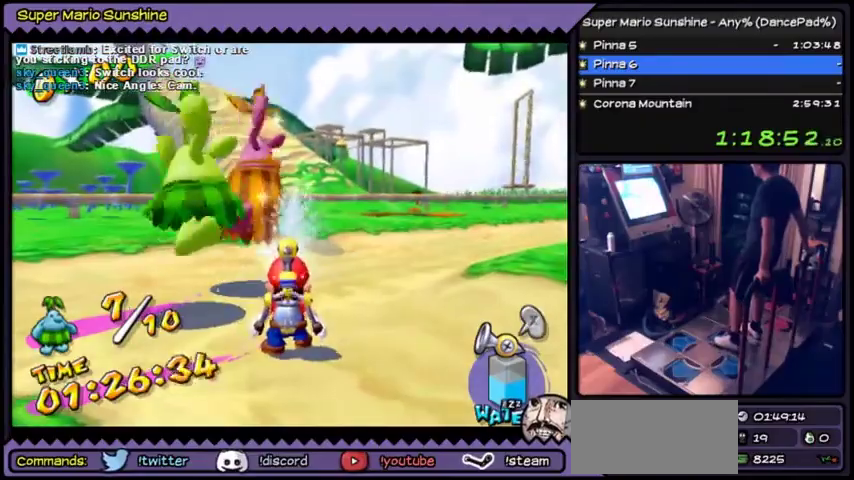
{"buttons": ["A", "Y", "DPAD_RIGHT"], "events": [[367, "DPAD_RIGHT", "down"]]}
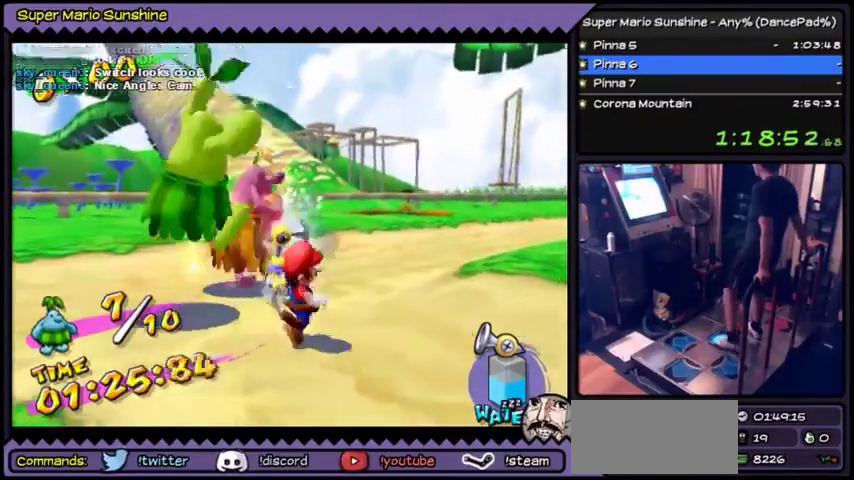
{"buttons": ["A"], "events": [[167, "Y", "up"], [367, "DPAD_RIGHT", "up"]]}
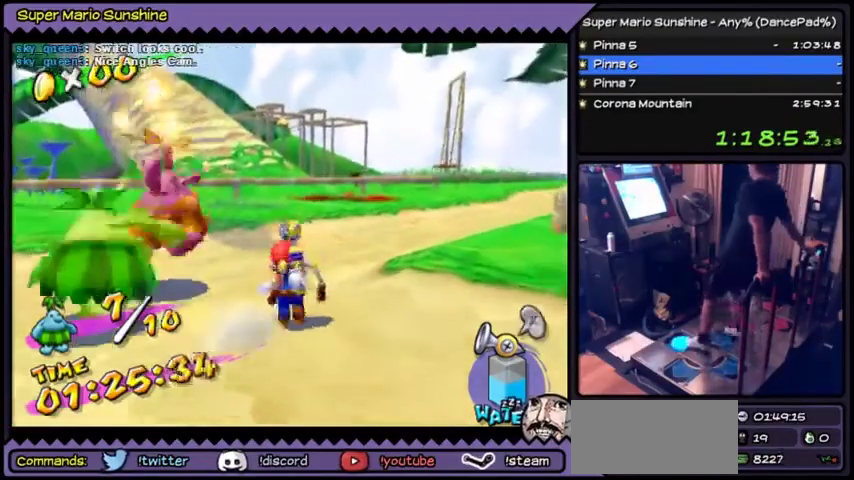
{"buttons": ["A", "DPAD_UP"], "events": [[67, "DPAD_UP", "down"]]}
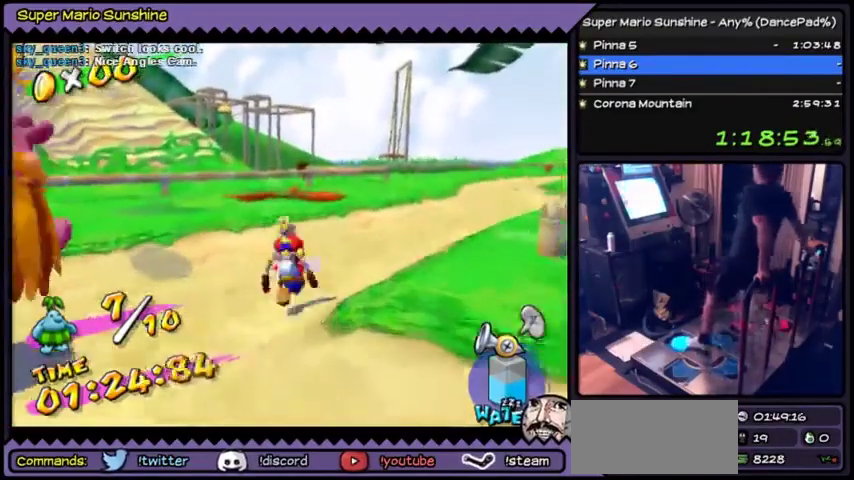
{"buttons": ["A"], "events": [[300, "DPAD_UP", "up"]]}
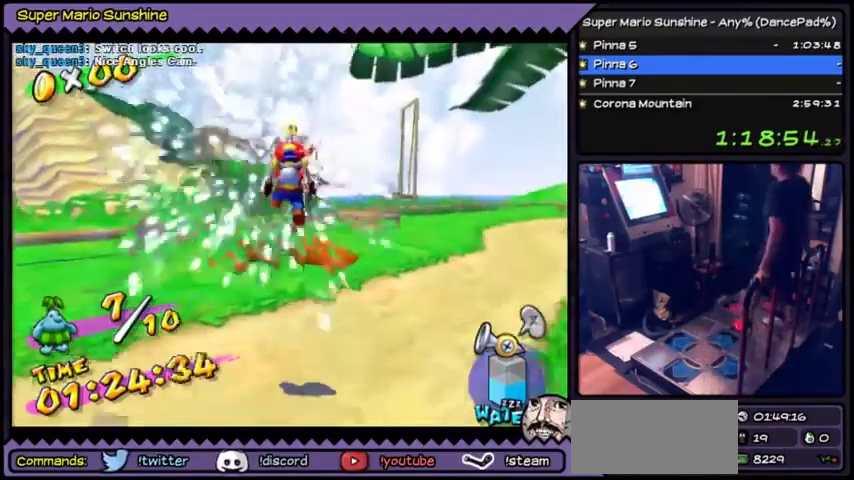
{"buttons": [], "events": [[100, "Y", "down"], [301, "A", "up"], [367, "A", "down"], [401, "Y", "up"], [467, "A", "up"]]}
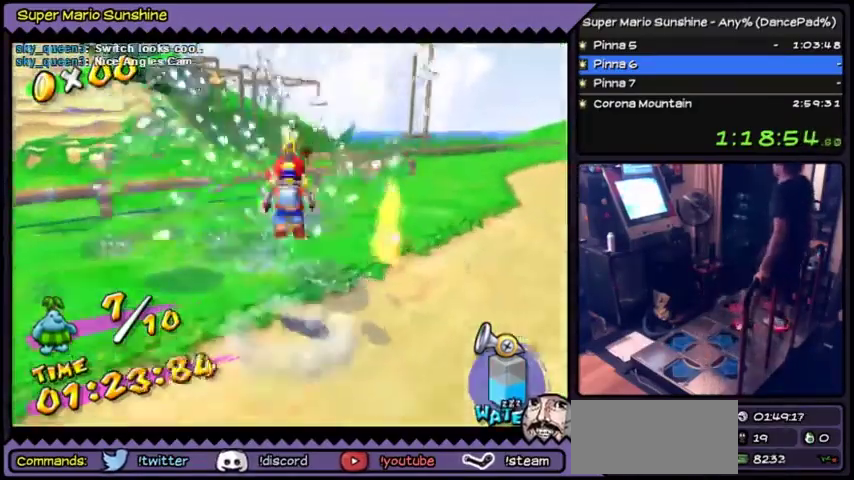
{"buttons": ["A"], "events": [[33, "A", "down"], [33, "Y", "down"], [367, "Y", "up"]]}
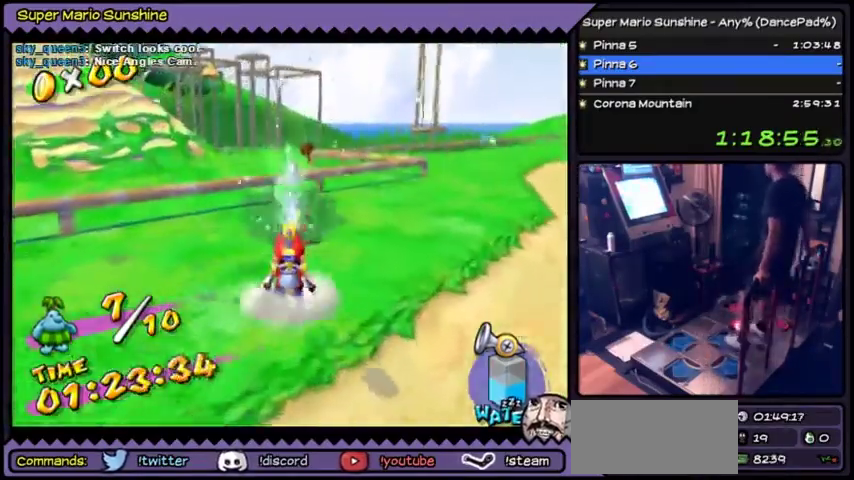
{"buttons": ["A", "Y"], "events": [[134, "Y", "down"]]}
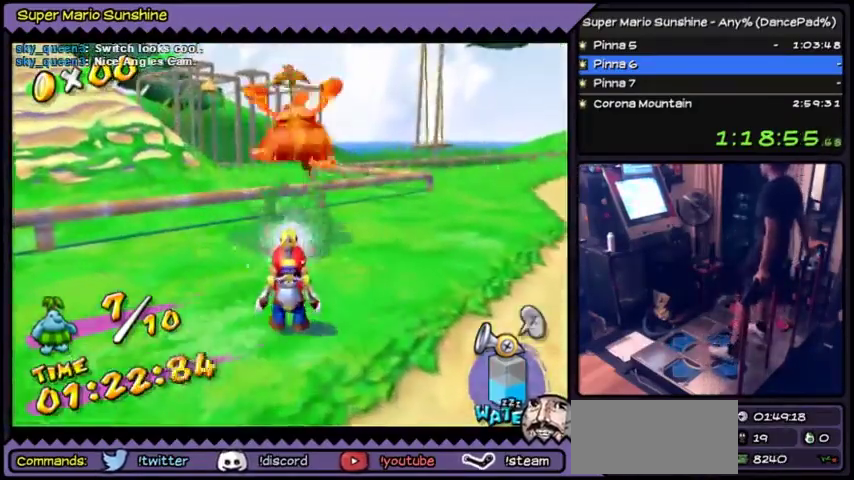
{"buttons": ["A", "Y"], "events": [[67, "DPAD_DOWN", "down"], [400, "DPAD_DOWN", "up"]]}
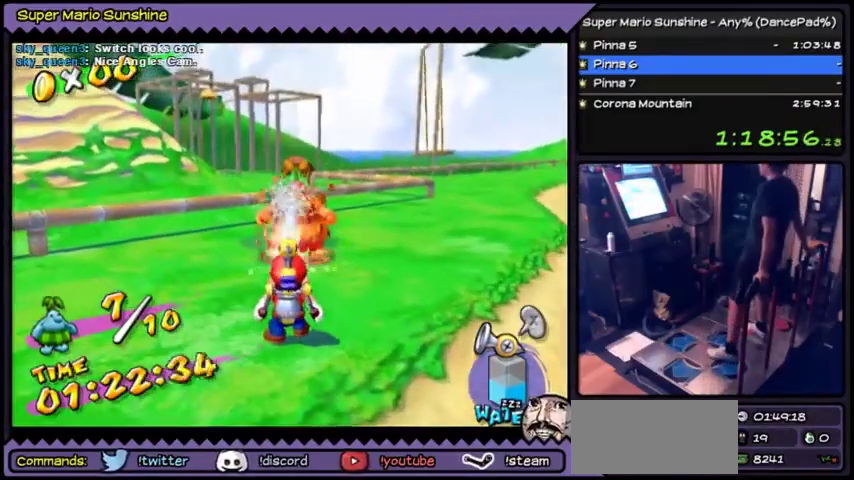
{"buttons": ["A", "Y"], "events": []}
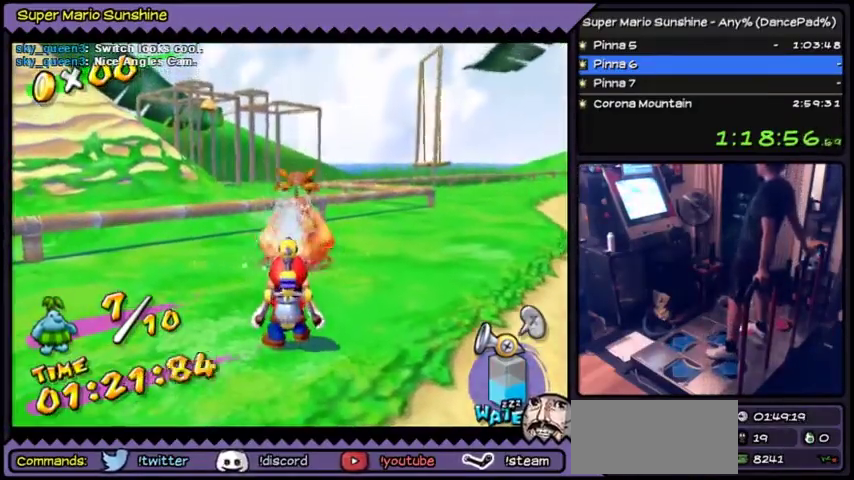
{"buttons": ["A", "Y"], "events": []}
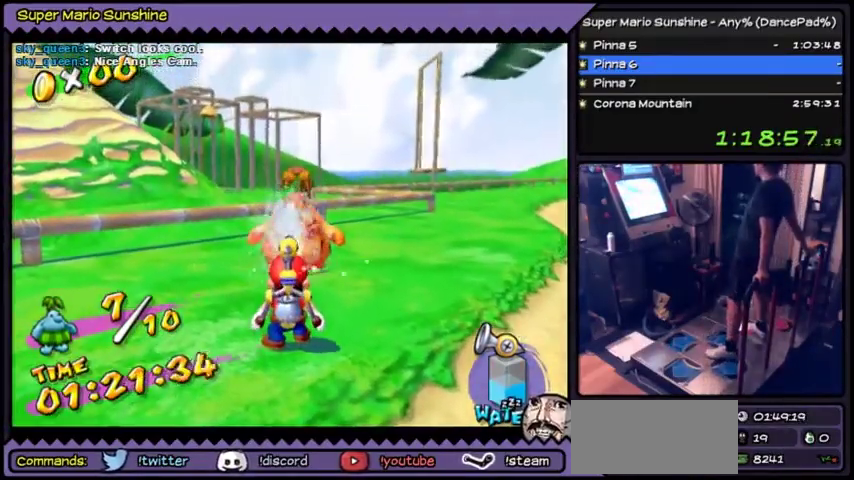
{"buttons": ["A", "Y"], "events": []}
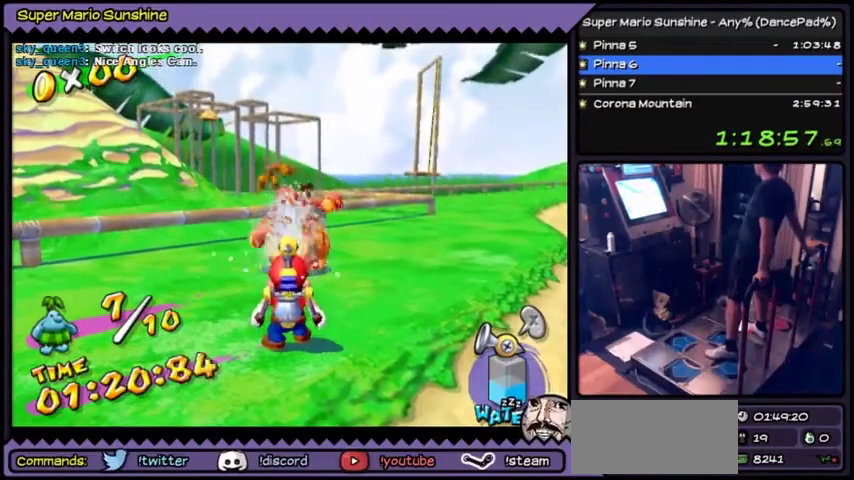
{"buttons": ["A"], "events": [[333, "Y", "up"]]}
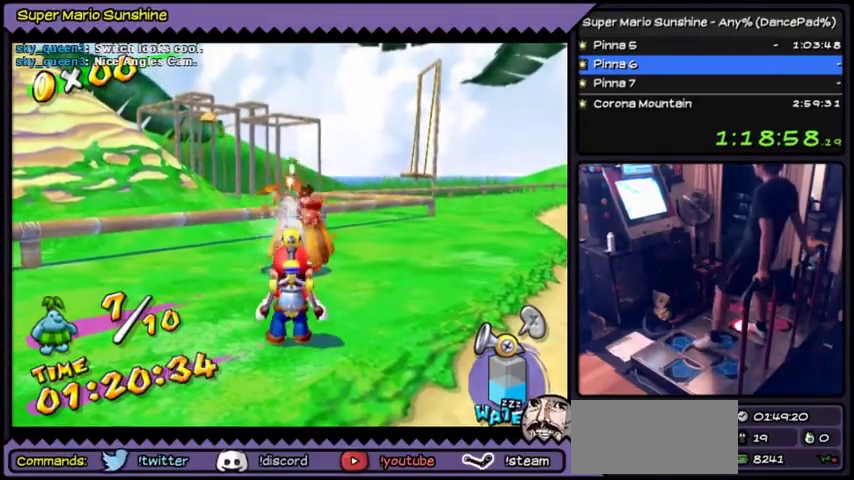
{"buttons": ["A", "Y"], "events": [[34, "Y", "down"], [301, "DPAD_UP", "down"], [467, "DPAD_UP", "up"]]}